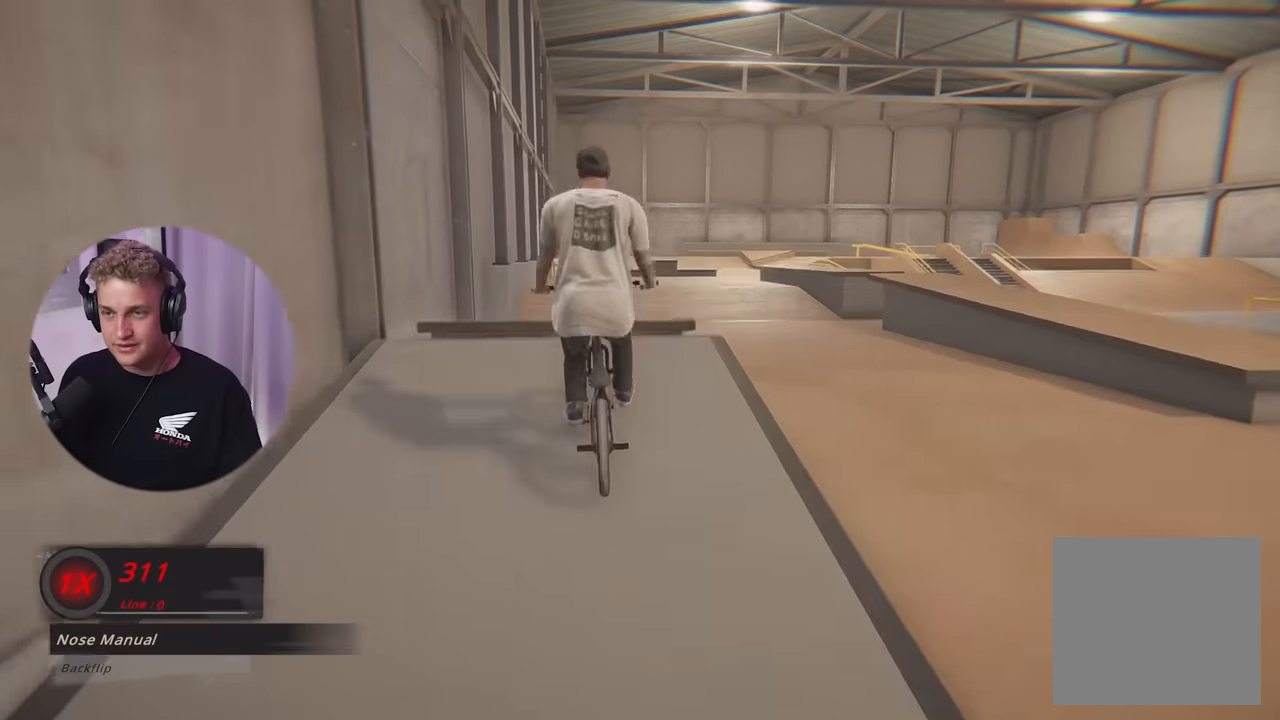
Gameplay with a controller (Xbox layout); each line is a JSON object with the inputs held at the frame after it. "events" lists button and stick changes between this image and that frame as [ms after this image, input, new state], when the widget could be followed in between.
{"buttons": ["L3"], "left_stick": "left", "right_stick": "left", "events": [[67, "L3", "down"], [67, "R2", "down"], [67, "right_stick", "right"], [200, "R2", "up"], [200, "right_stick", "center"], [450, "L2", "up"], [450, "right_stick", "left"]]}
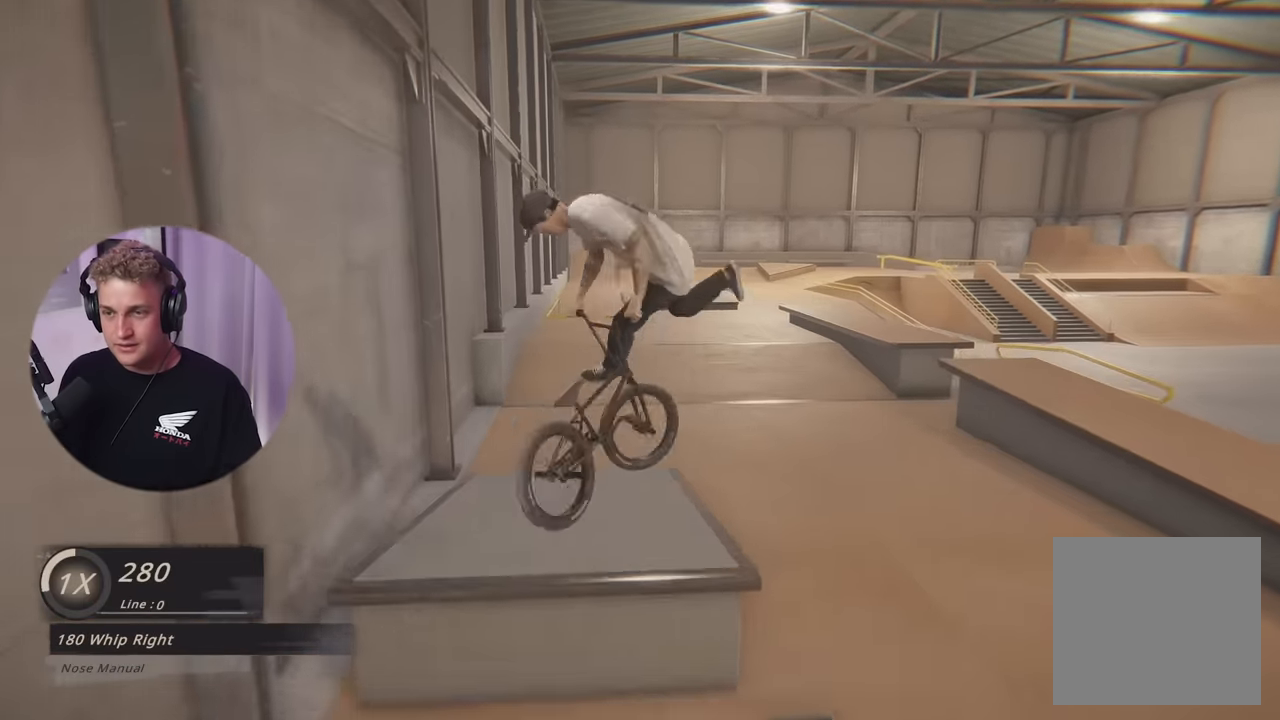
{"buttons": [], "left_stick": "center", "right_stick": "center", "events": [[317, "right_stick", "center"], [351, "L3", "up"], [451, "left_stick", "center"]]}
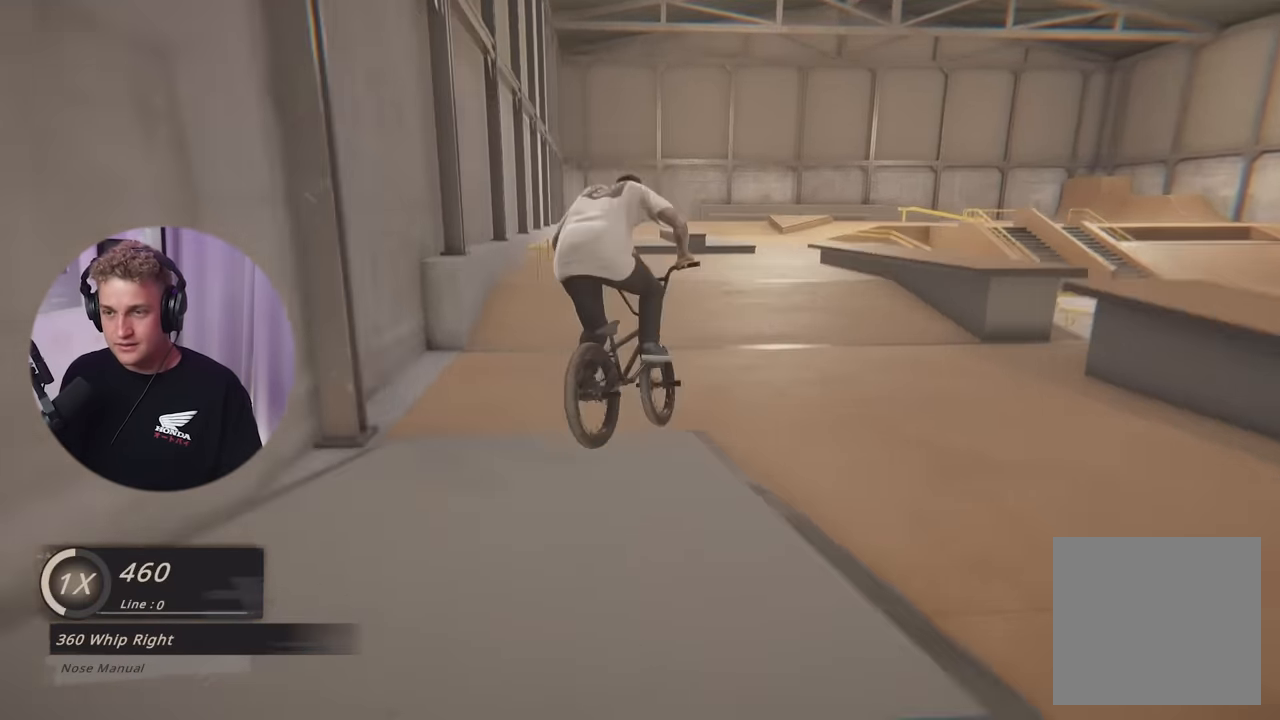
{"buttons": [], "left_stick": "right", "right_stick": "center", "events": [[100, "left_stick", "left"], [250, "left_stick", "center"], [350, "left_stick", "right"]]}
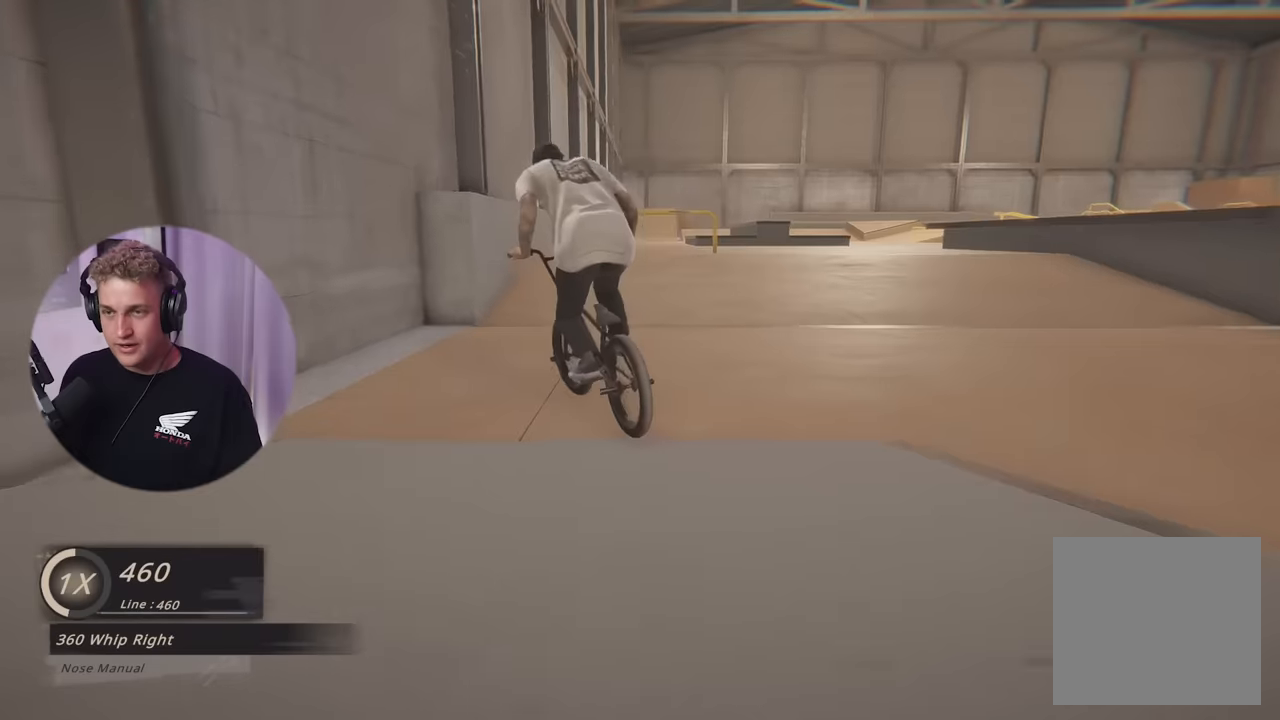
{"buttons": [], "left_stick": "center", "right_stick": "down", "events": [[350, "left_stick", "center"], [384, "right_stick", "down"]]}
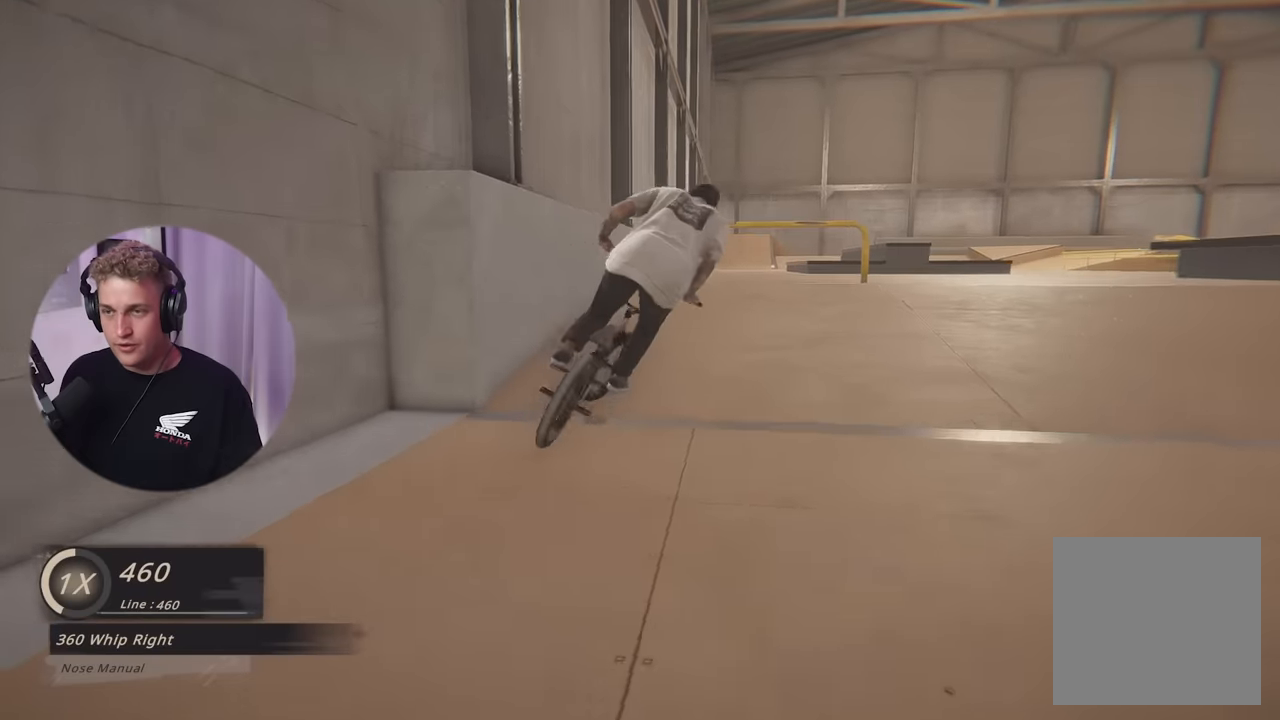
{"buttons": ["R1"], "left_stick": "center", "right_stick": "down", "events": [[50, "left_stick", "left"], [201, "left_stick", "center"], [251, "right_stick", "up"], [301, "right_stick", "center"], [401, "right_stick", "down"], [484, "R1", "down"]]}
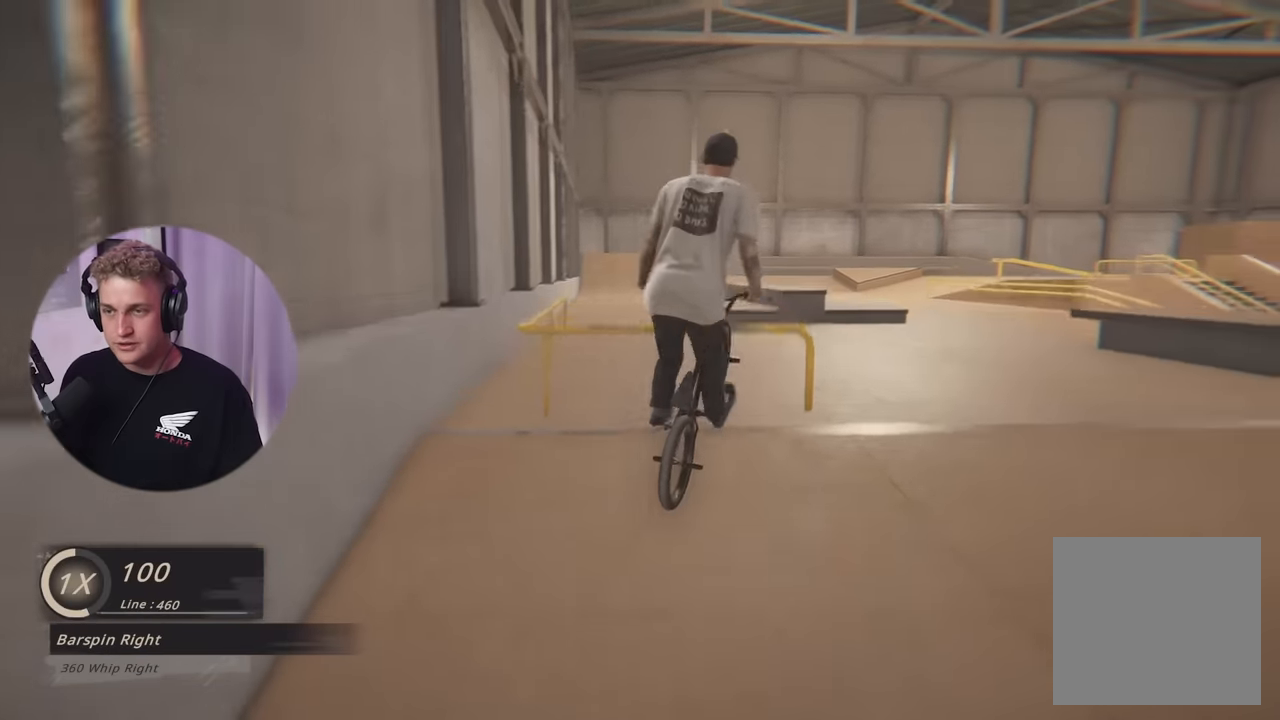
{"buttons": [], "left_stick": "left", "right_stick": "center", "events": [[150, "R1", "up"], [150, "right_stick", "center"], [384, "left_stick", "left"]]}
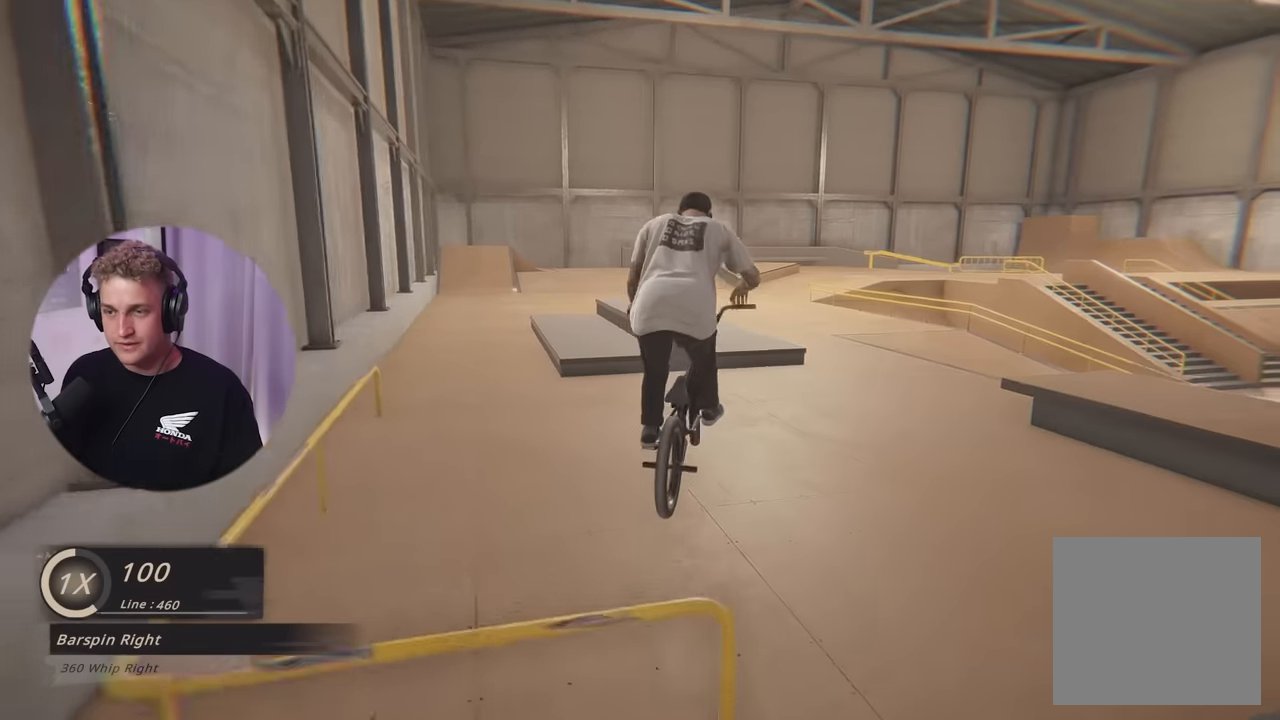
{"buttons": [], "left_stick": "left", "right_stick": "center", "events": [[134, "left_stick", "center"], [251, "left_stick", "left"]]}
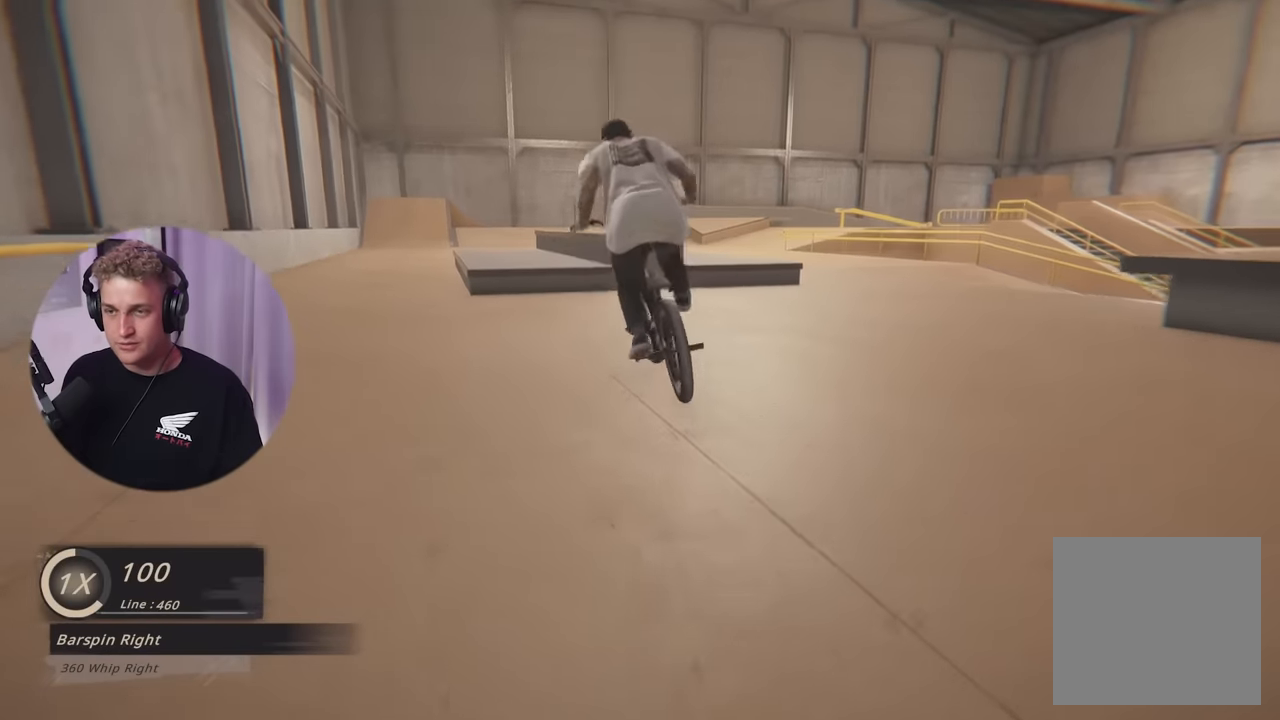
{"buttons": [], "left_stick": "up-right", "right_stick": "center", "events": [[67, "left_stick", "center"], [83, "A", "down"], [167, "left_stick", "up-left"], [317, "A", "up"], [384, "left_stick", "up-right"]]}
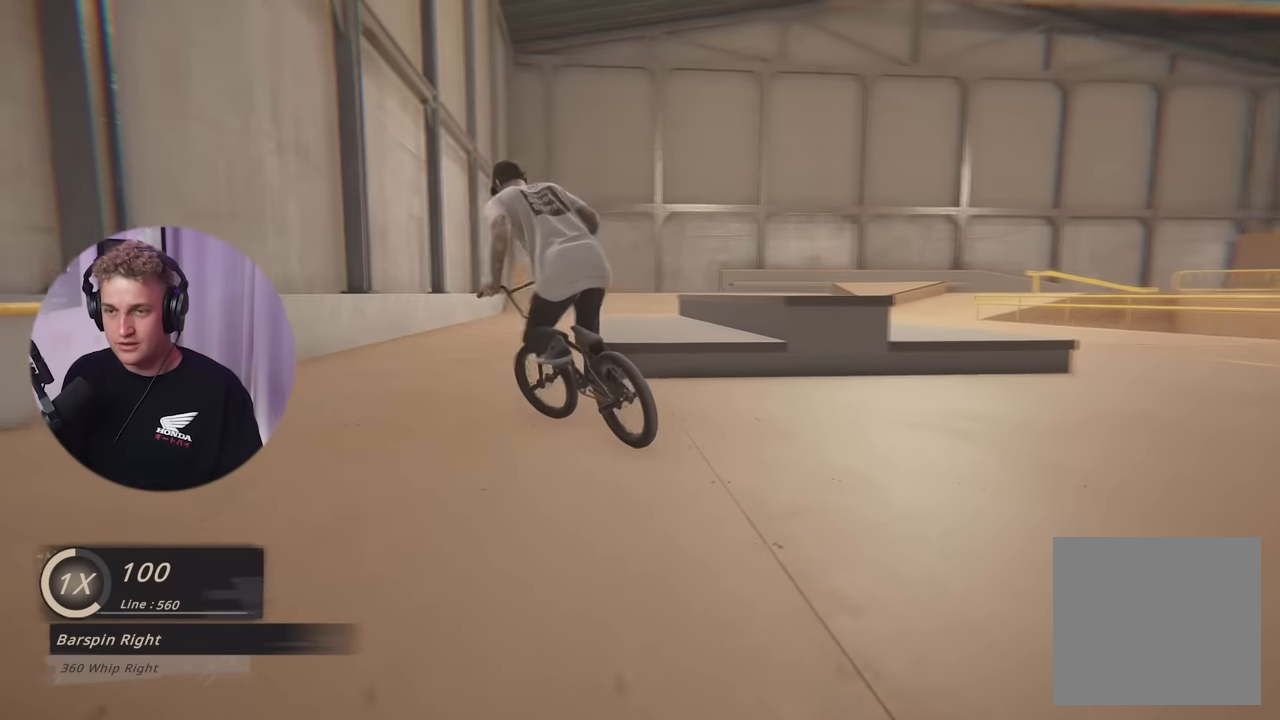
{"buttons": ["A"], "left_stick": "center", "right_stick": "center", "events": [[84, "left_stick", "right"], [284, "A", "down"], [434, "left_stick", "center"]]}
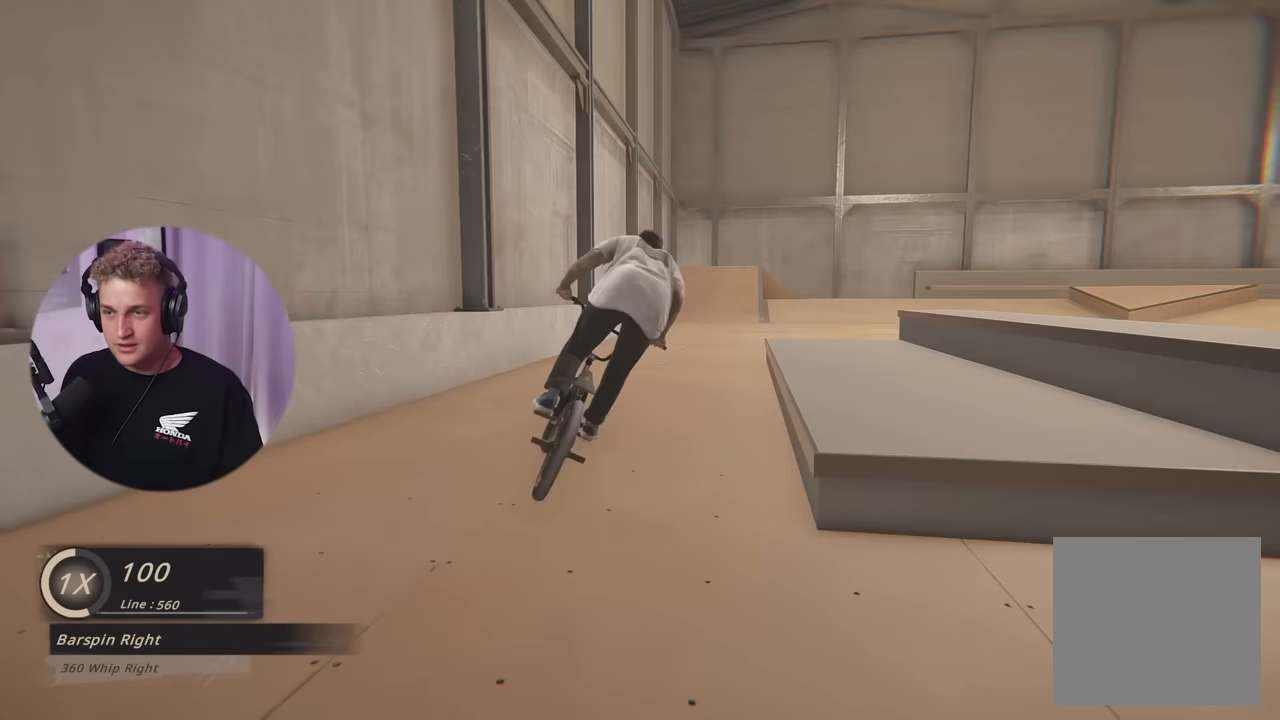
{"buttons": ["A"], "left_stick": "center", "right_stick": "center", "events": [[67, "left_stick", "left"], [300, "left_stick", "center"]]}
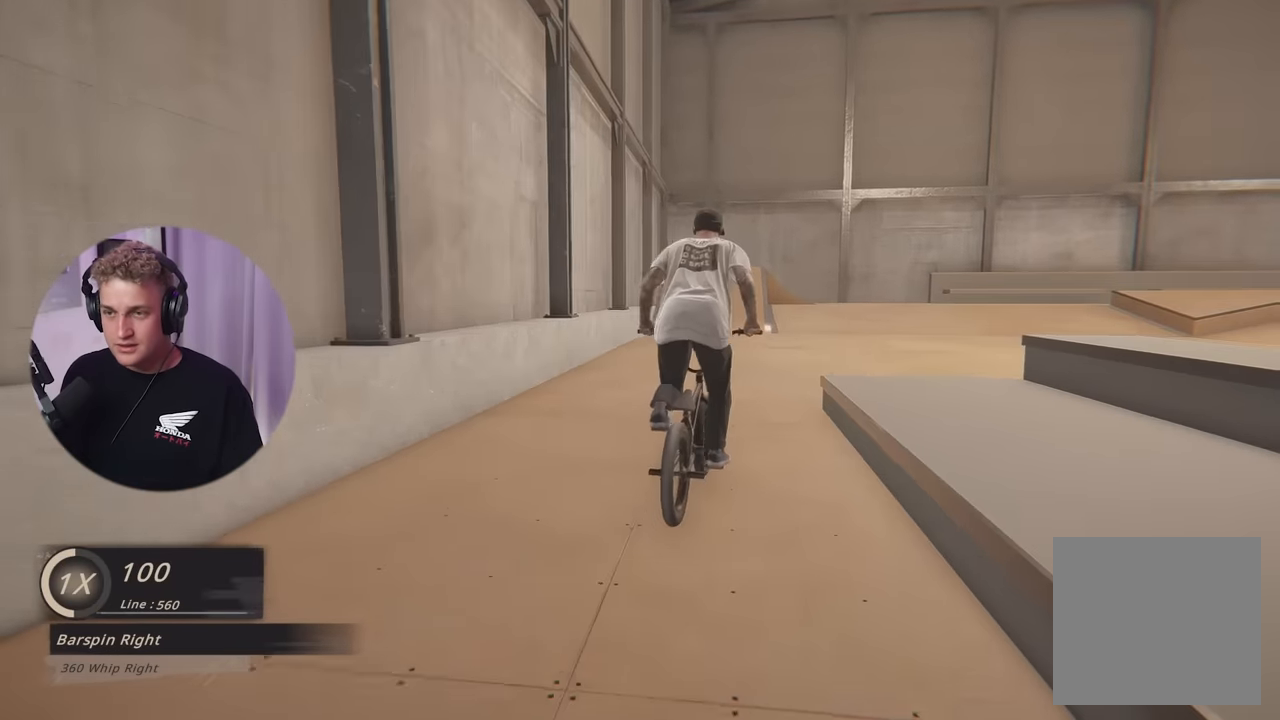
{"buttons": ["A"], "left_stick": "center", "right_stick": "center", "events": [[67, "A", "up"], [117, "left_stick", "up-left"], [151, "A", "down"], [334, "left_stick", "center"]]}
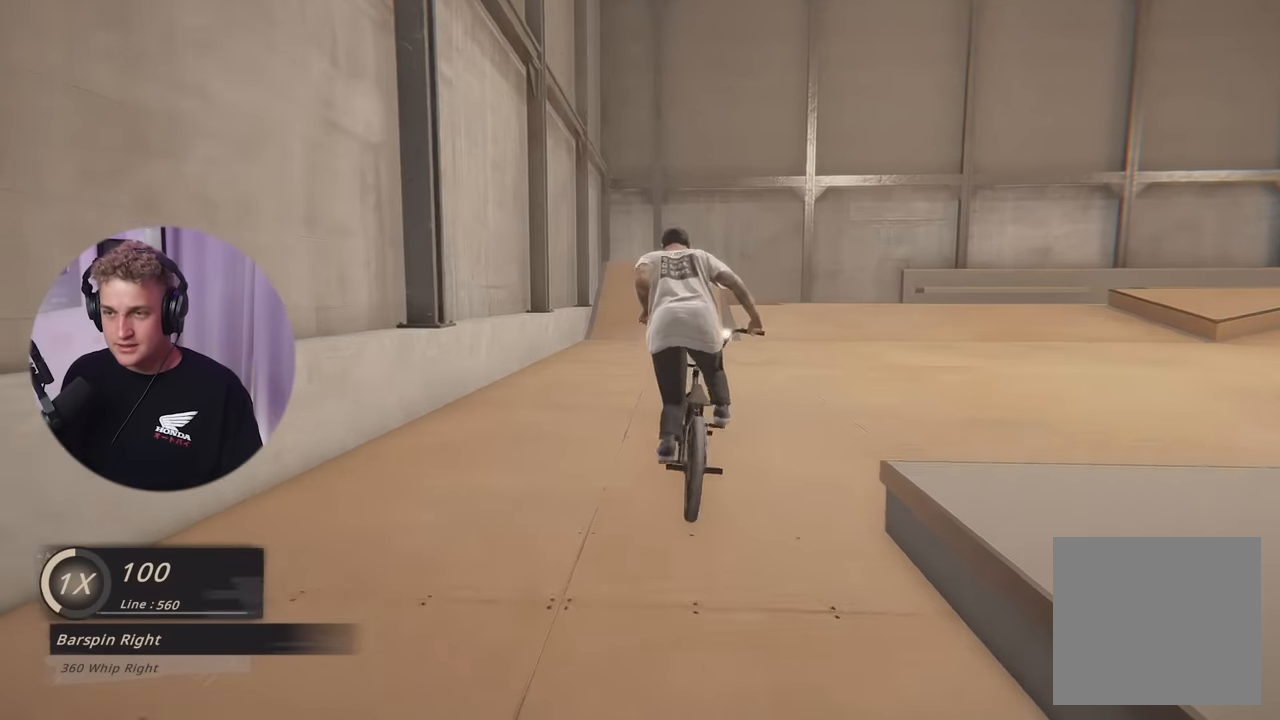
{"buttons": ["A"], "left_stick": "right", "right_stick": "center", "events": [[150, "left_stick", "left"], [317, "left_stick", "center"], [434, "left_stick", "right"]]}
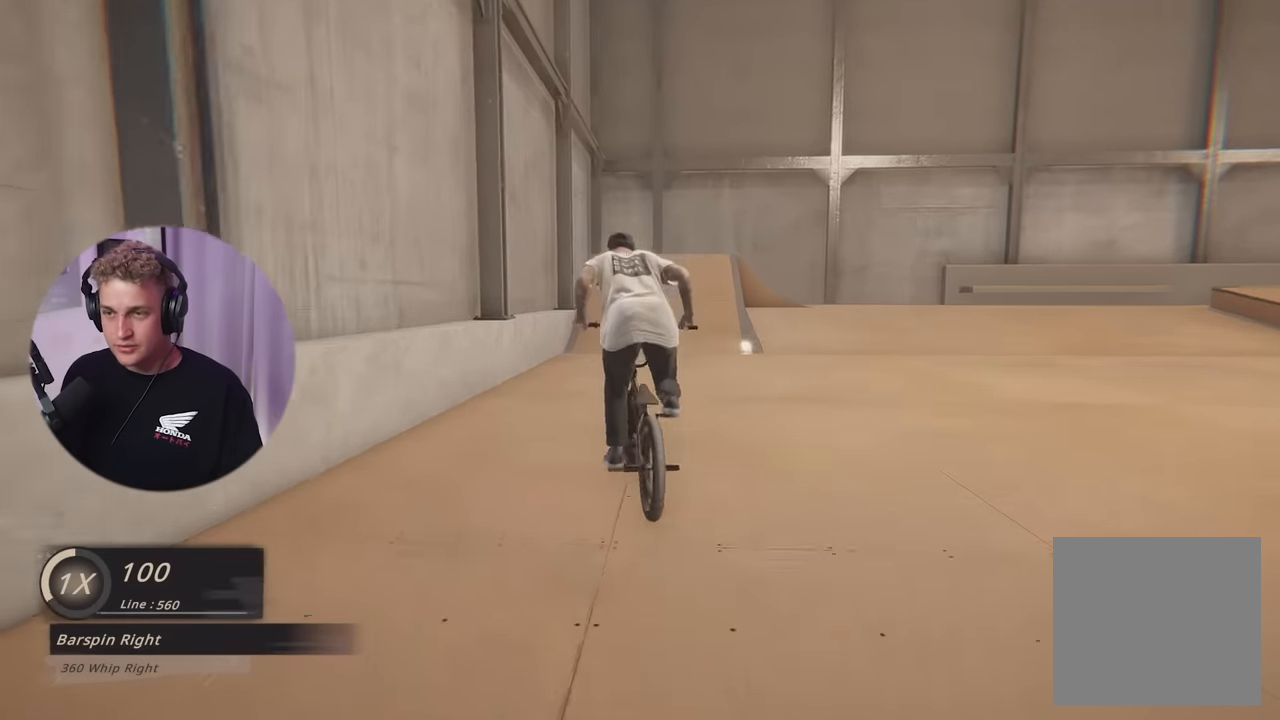
{"buttons": ["A"], "left_stick": "right", "right_stick": "center", "events": [[67, "left_stick", "center"], [384, "left_stick", "right"]]}
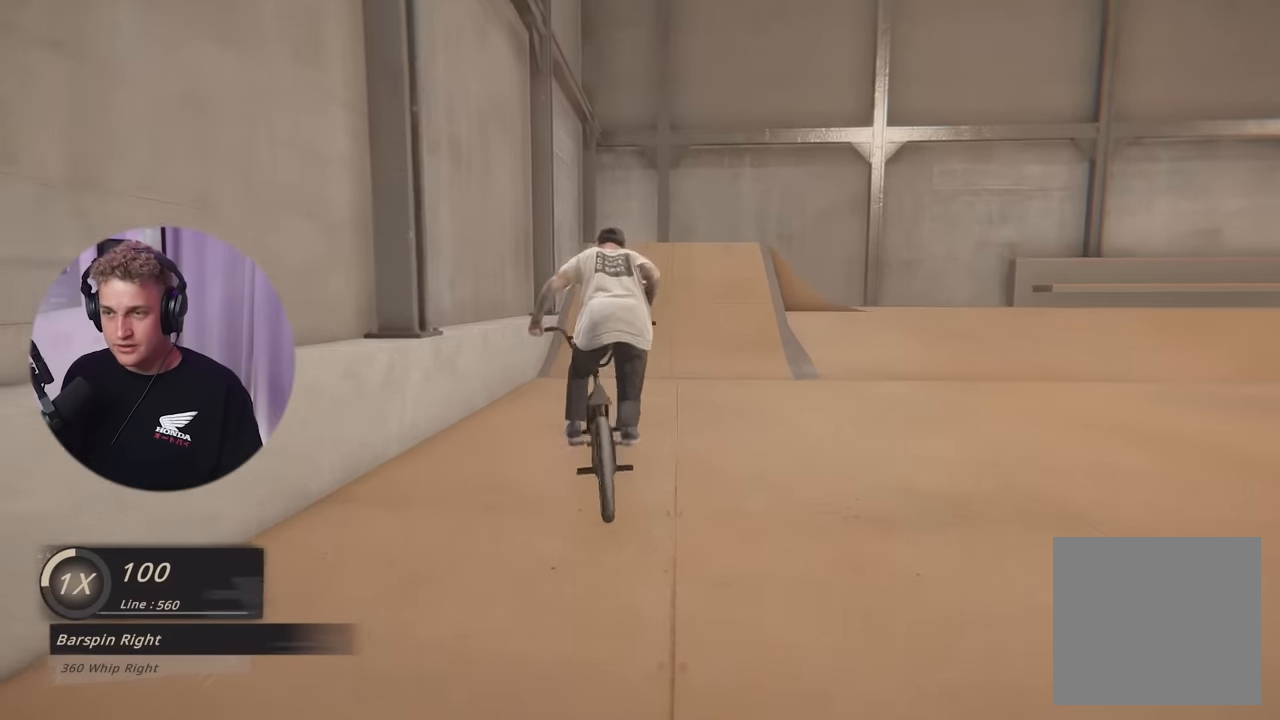
{"buttons": [], "left_stick": "right", "right_stick": "down", "events": [[17, "left_stick", "center"], [150, "left_stick", "right"], [317, "left_stick", "center"], [350, "A", "up"], [400, "left_stick", "right"], [484, "right_stick", "down"]]}
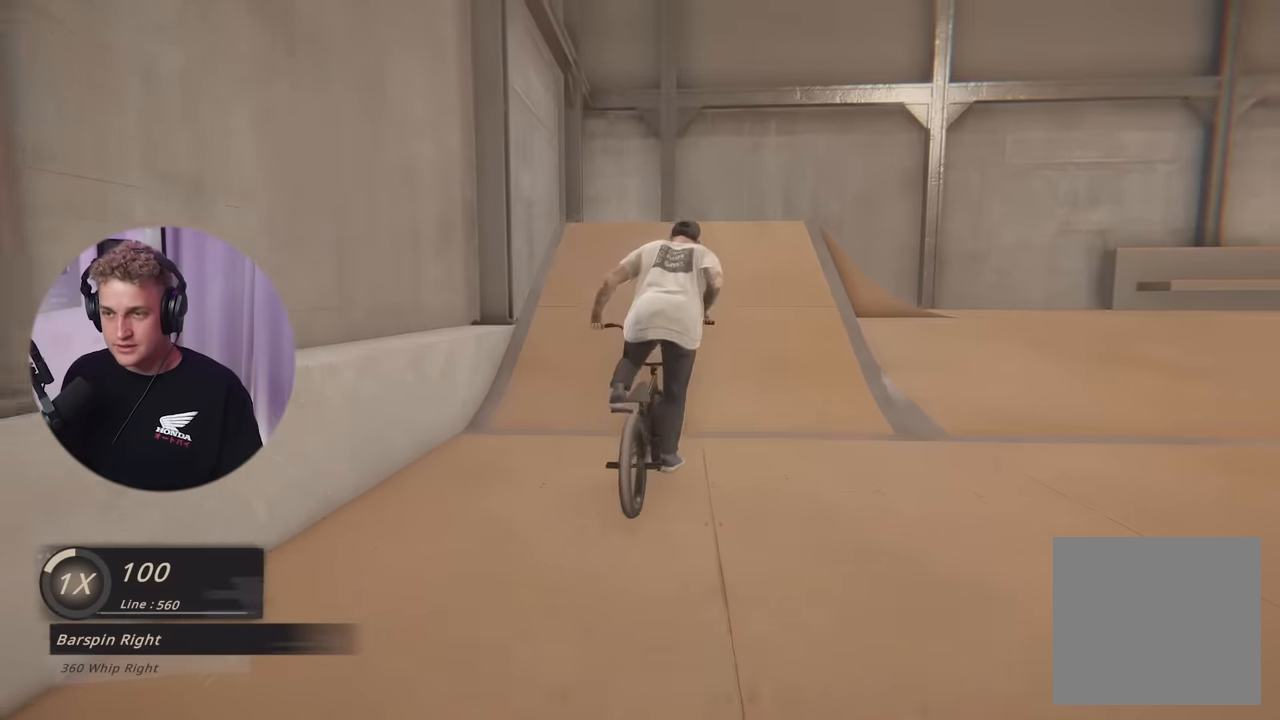
{"buttons": ["L2"], "left_stick": "down", "right_stick": "down", "events": [[34, "left_stick", "center"], [217, "L2", "down"], [217, "left_stick", "down"]]}
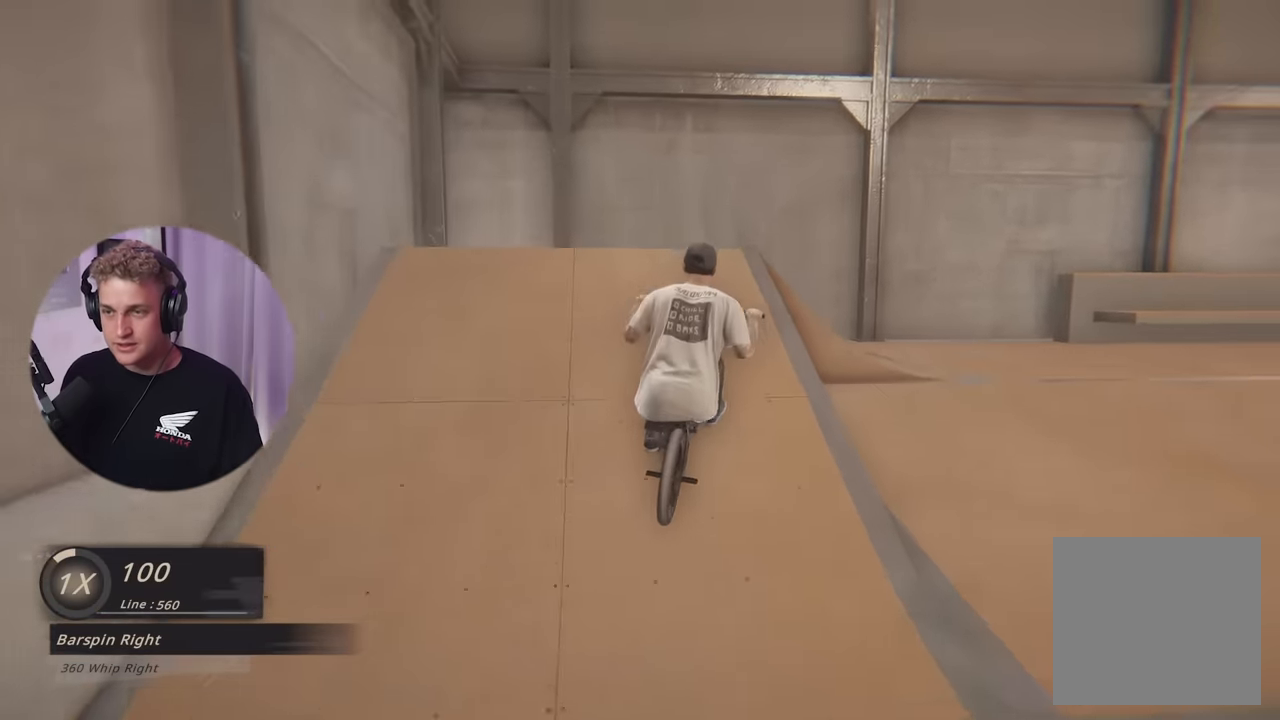
{"buttons": ["L2"], "left_stick": "down", "right_stick": "center", "events": [[83, "right_stick", "center"]]}
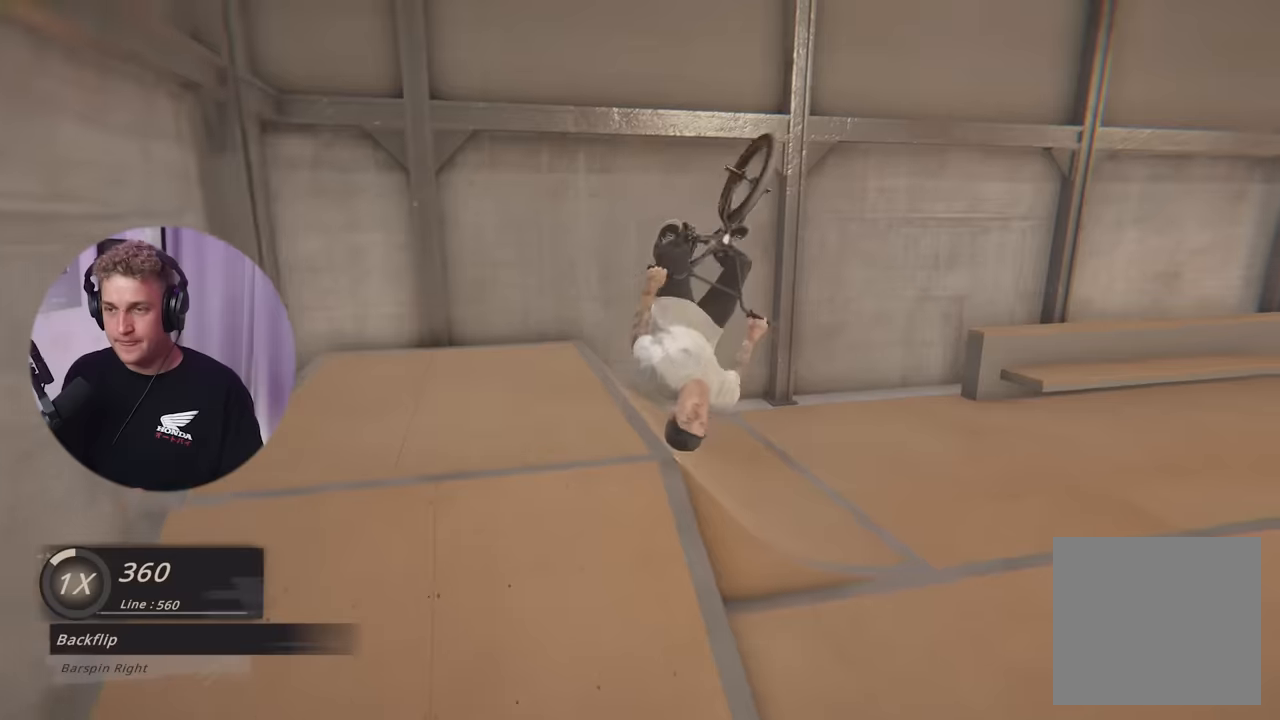
{"buttons": [], "left_stick": "center", "right_stick": "center", "events": [[384, "left_stick", "center"], [468, "L2", "up"]]}
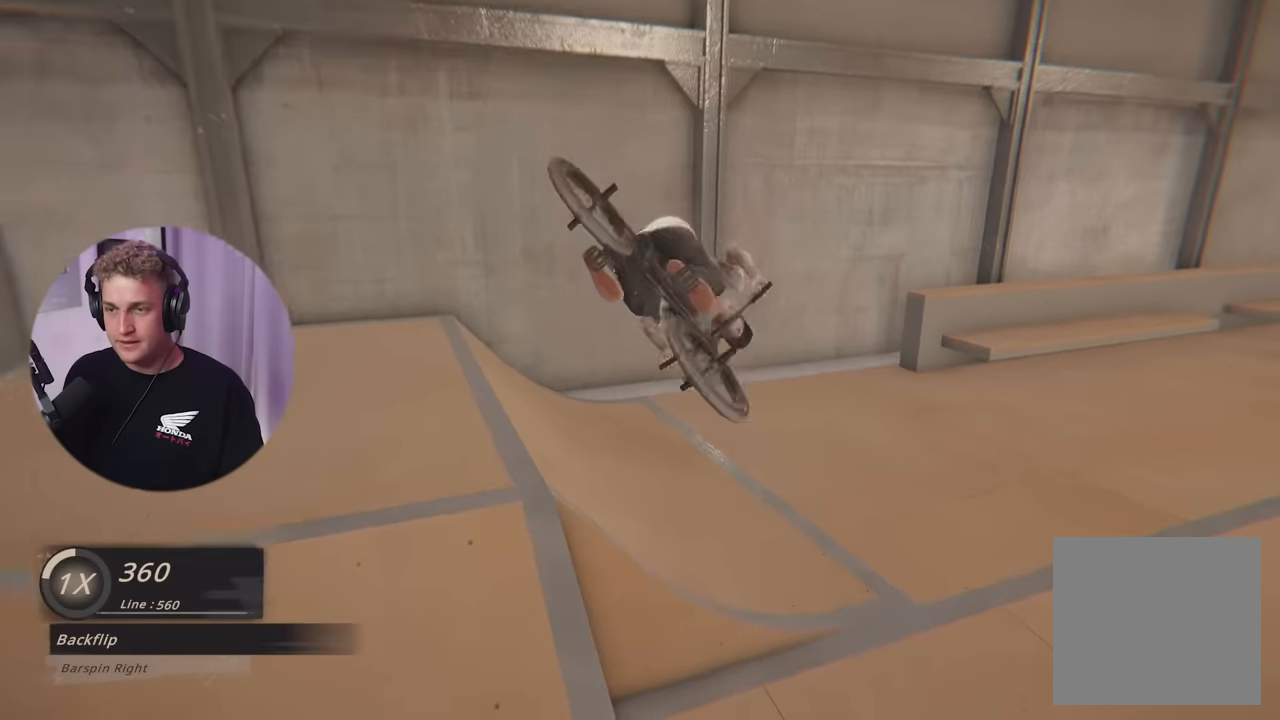
{"buttons": [], "left_stick": "center", "right_stick": "center", "events": [[233, "left_stick", "right"], [484, "left_stick", "center"]]}
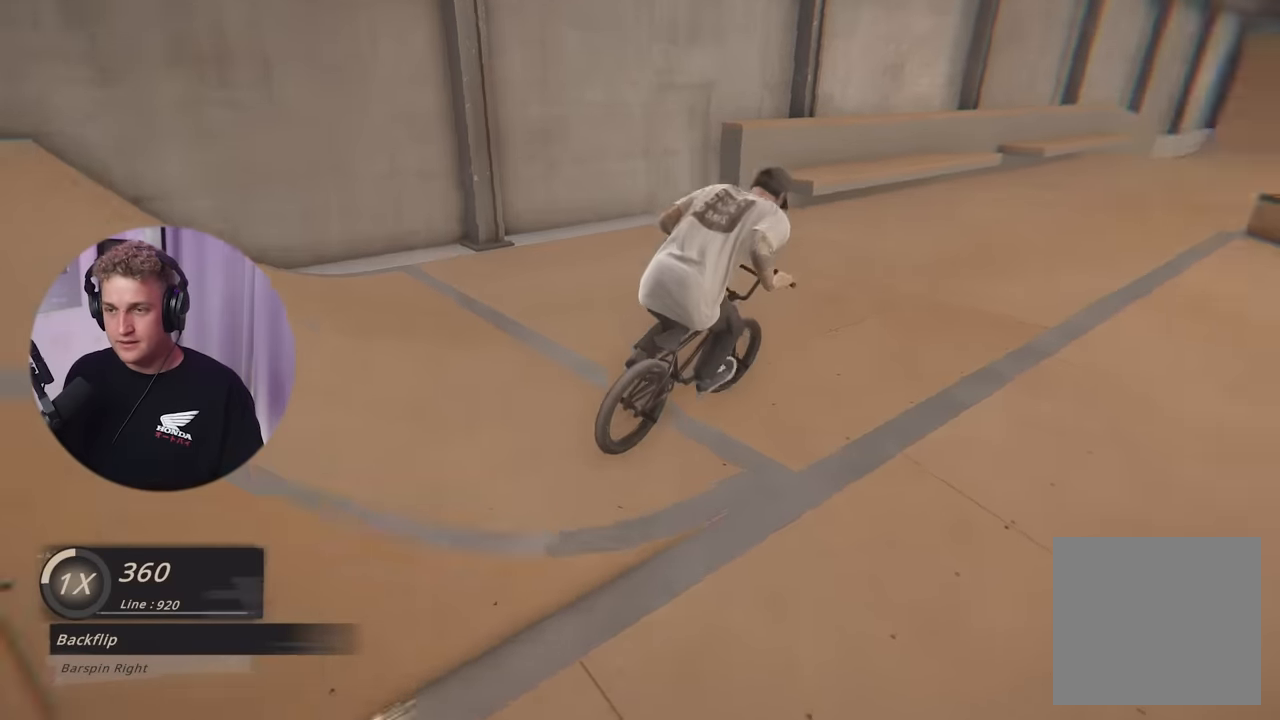
{"buttons": [], "left_stick": "center", "right_stick": "center", "events": [[34, "left_stick", "up-left"], [401, "left_stick", "center"]]}
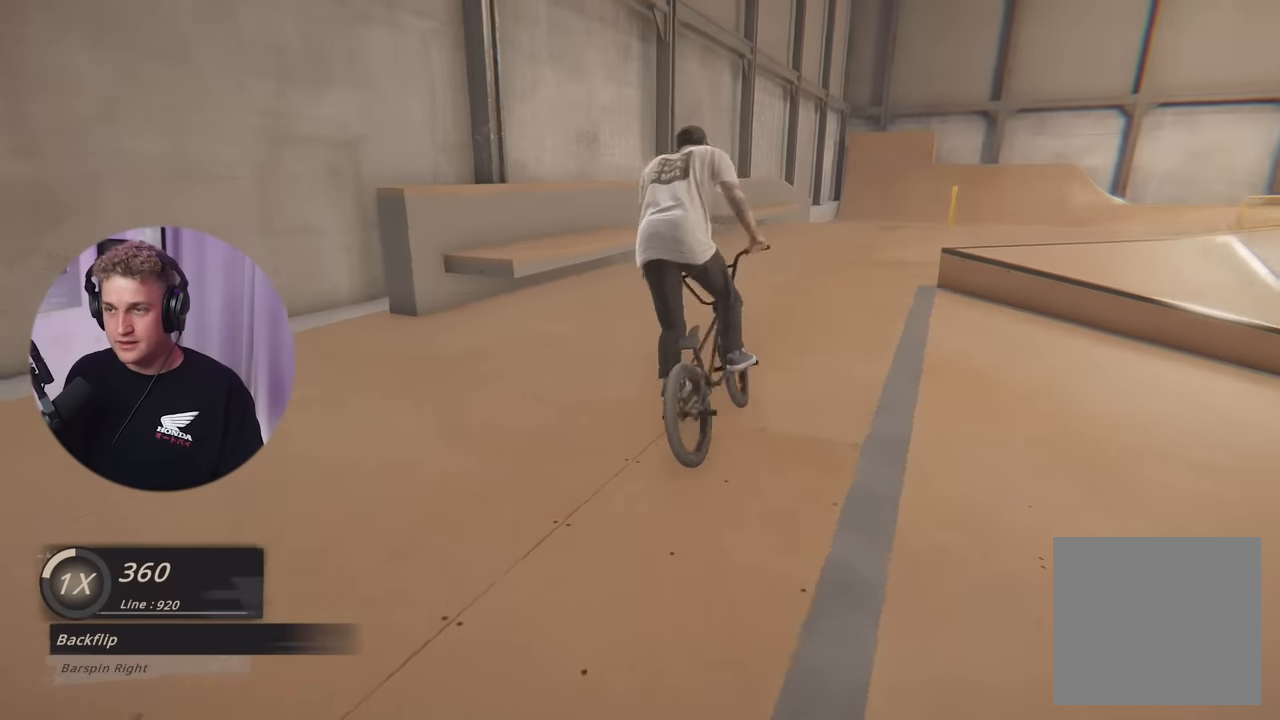
{"buttons": [], "left_stick": "center", "right_stick": "center", "events": [[83, "A", "down"], [150, "left_stick", "right"], [283, "left_stick", "left"], [367, "A", "up"], [434, "left_stick", "center"]]}
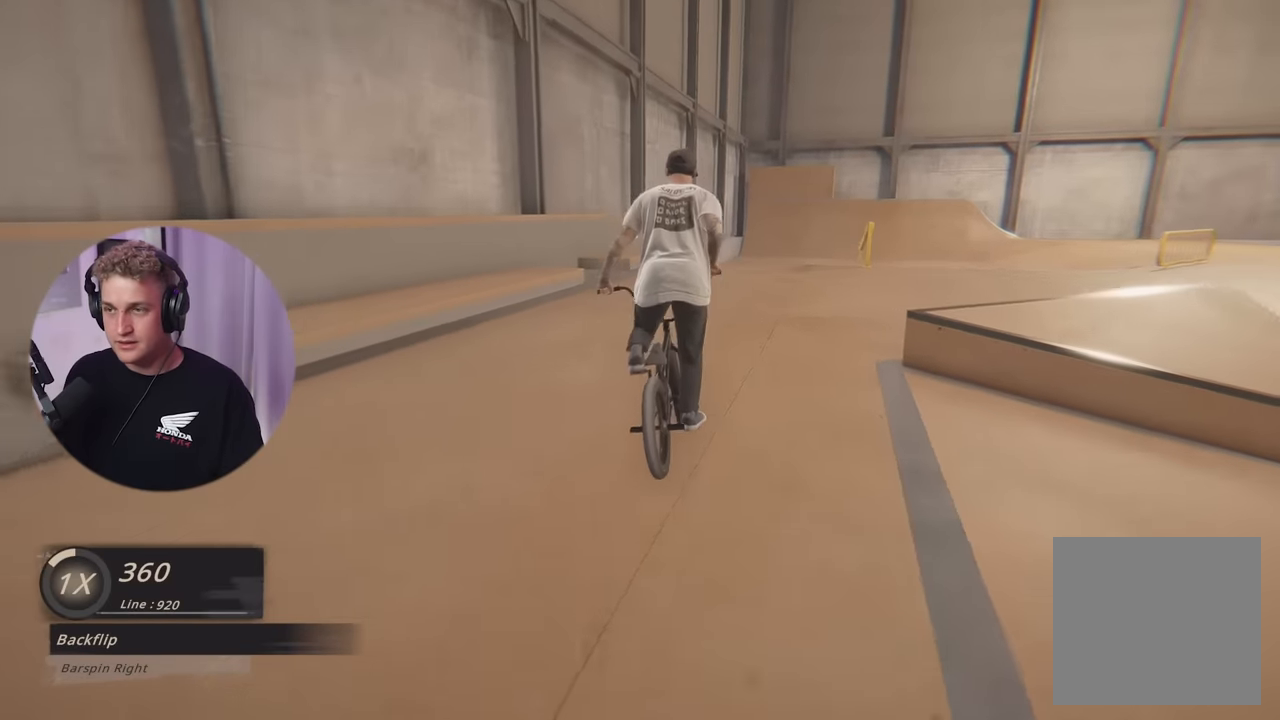
{"buttons": [], "left_stick": "center", "right_stick": "center", "events": [[201, "left_stick", "right"], [317, "left_stick", "center"]]}
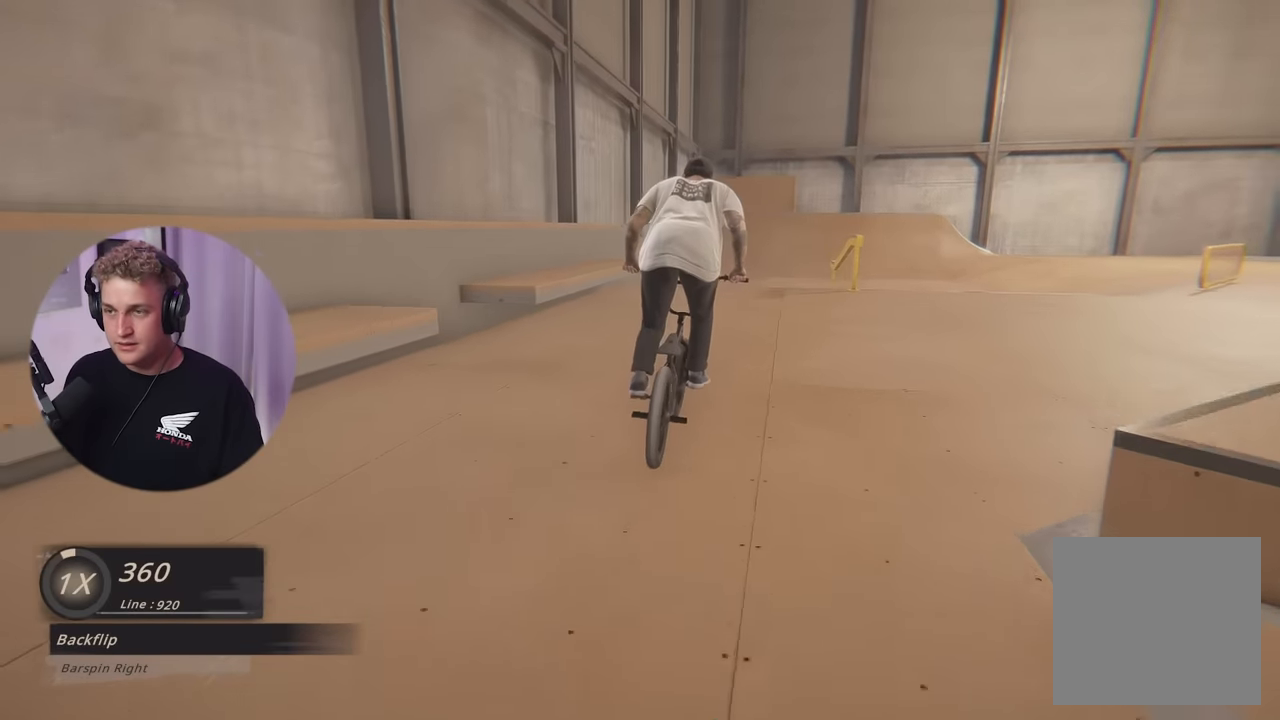
{"buttons": [], "left_stick": "right", "right_stick": "down", "events": [[83, "left_stick", "right"], [183, "left_stick", "center"], [200, "right_stick", "down"], [467, "left_stick", "right"]]}
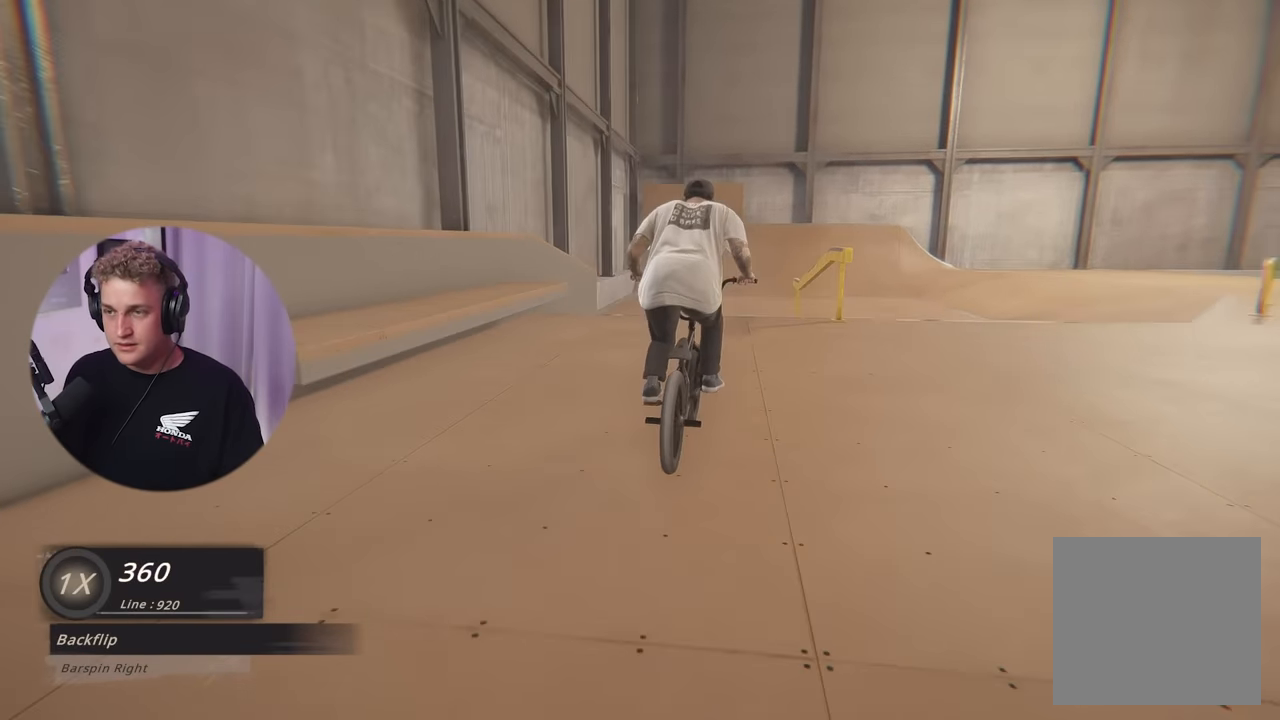
{"buttons": [], "left_stick": "right", "right_stick": "down", "events": [[117, "left_stick", "center"], [468, "left_stick", "right"]]}
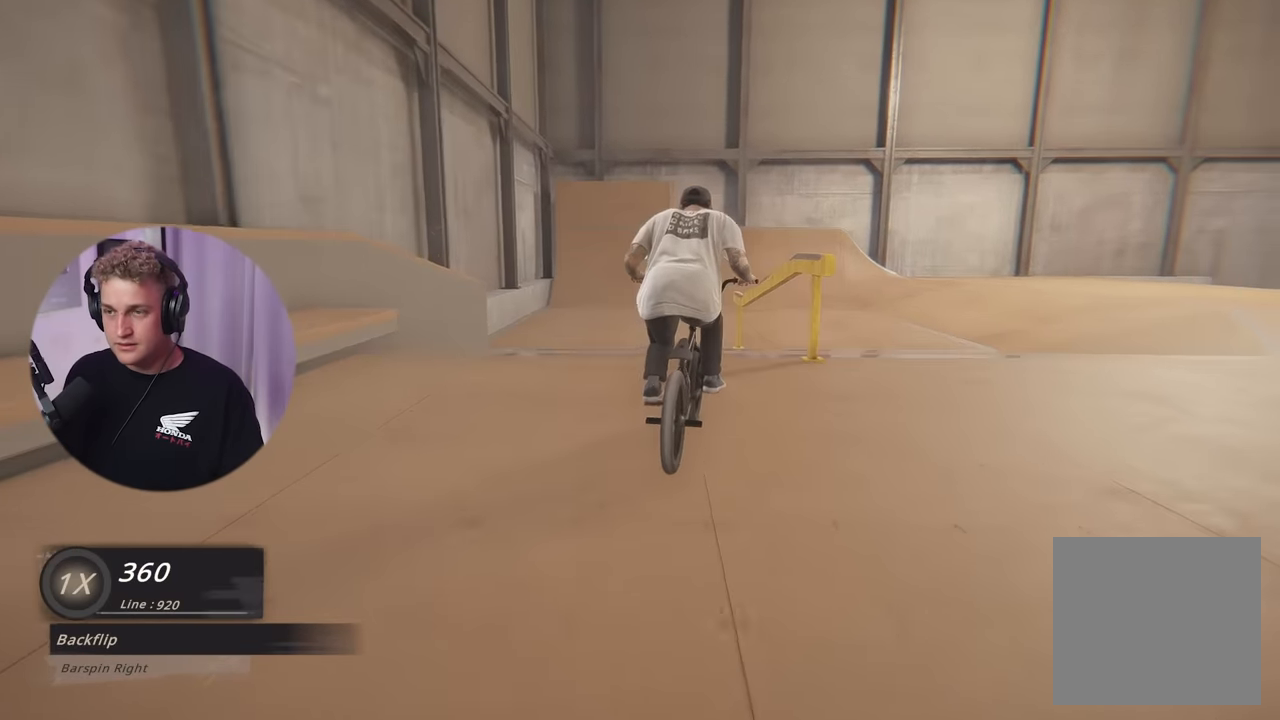
{"buttons": [], "left_stick": "center", "right_stick": "up", "events": [[33, "left_stick", "center"], [117, "right_stick", "center"], [450, "right_stick", "up"]]}
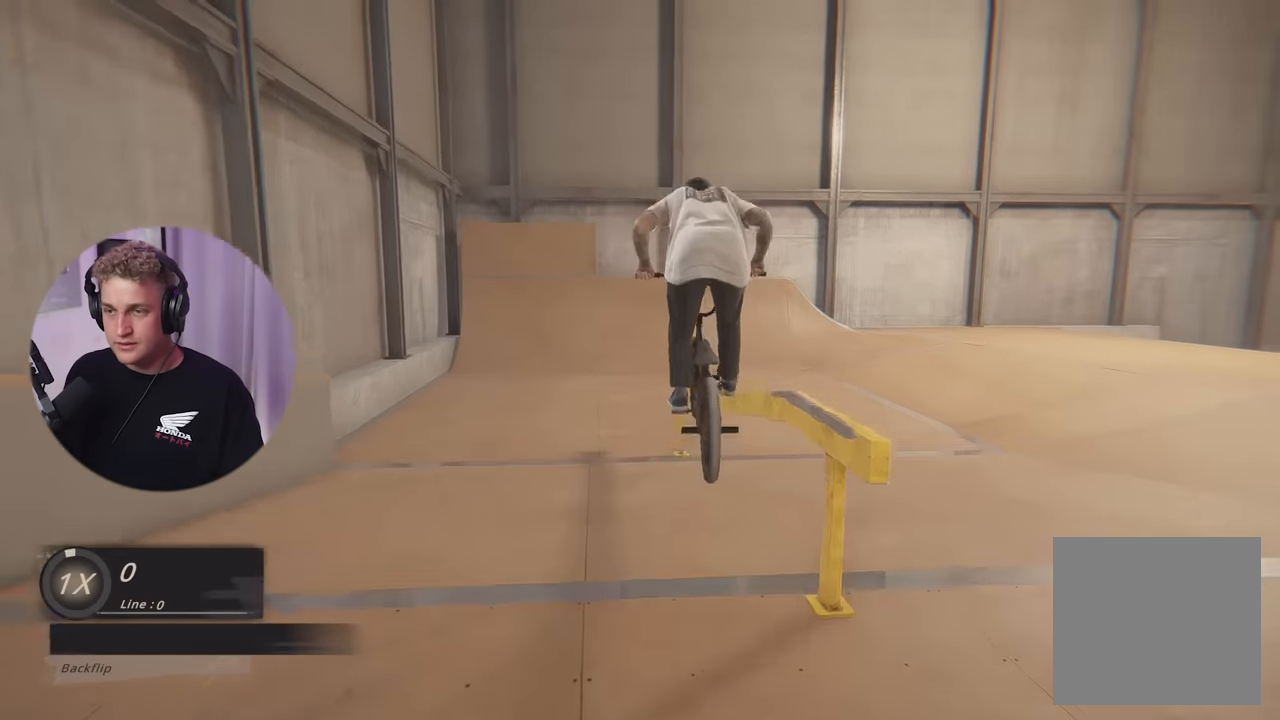
{"buttons": [], "left_stick": "center", "right_stick": "up", "events": []}
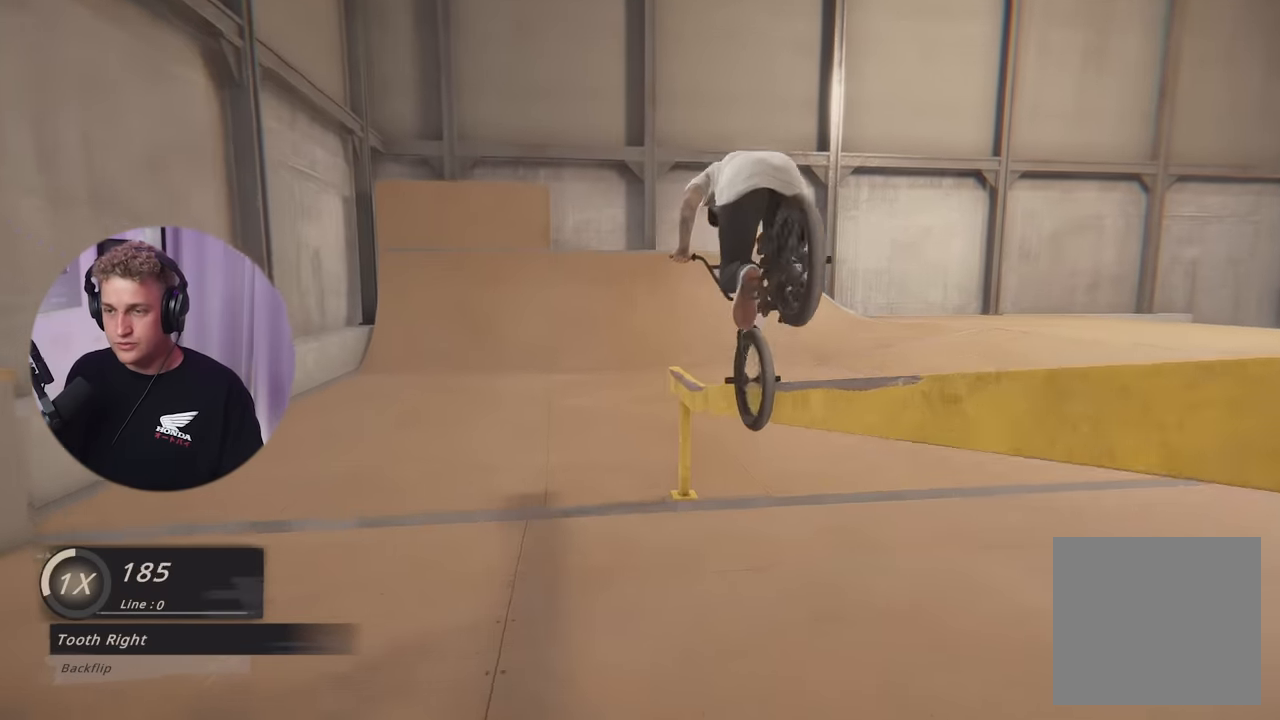
{"buttons": [], "left_stick": "center", "right_stick": "center", "events": [[283, "right_stick", "center"]]}
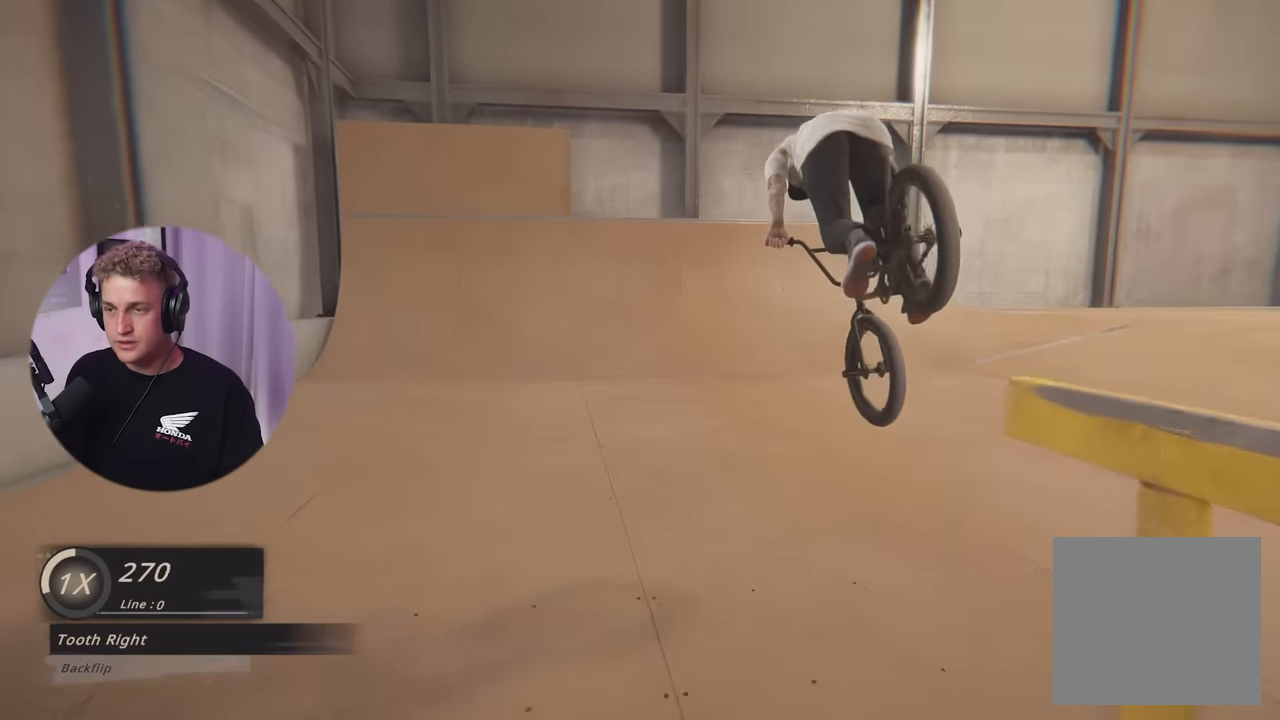
{"buttons": [], "left_stick": "right", "right_stick": "center", "events": [[251, "left_stick", "right"]]}
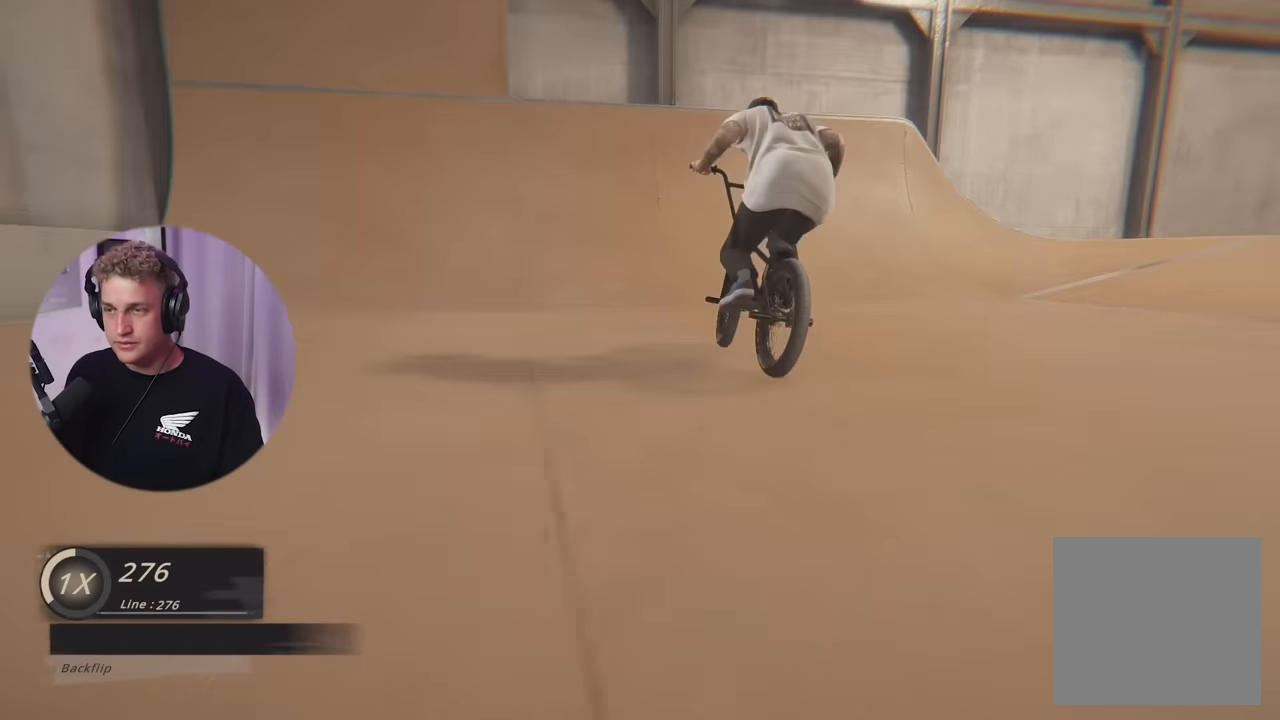
{"buttons": [], "left_stick": "left", "right_stick": "down", "events": [[83, "right_stick", "down"], [117, "left_stick", "center"], [233, "left_stick", "left"]]}
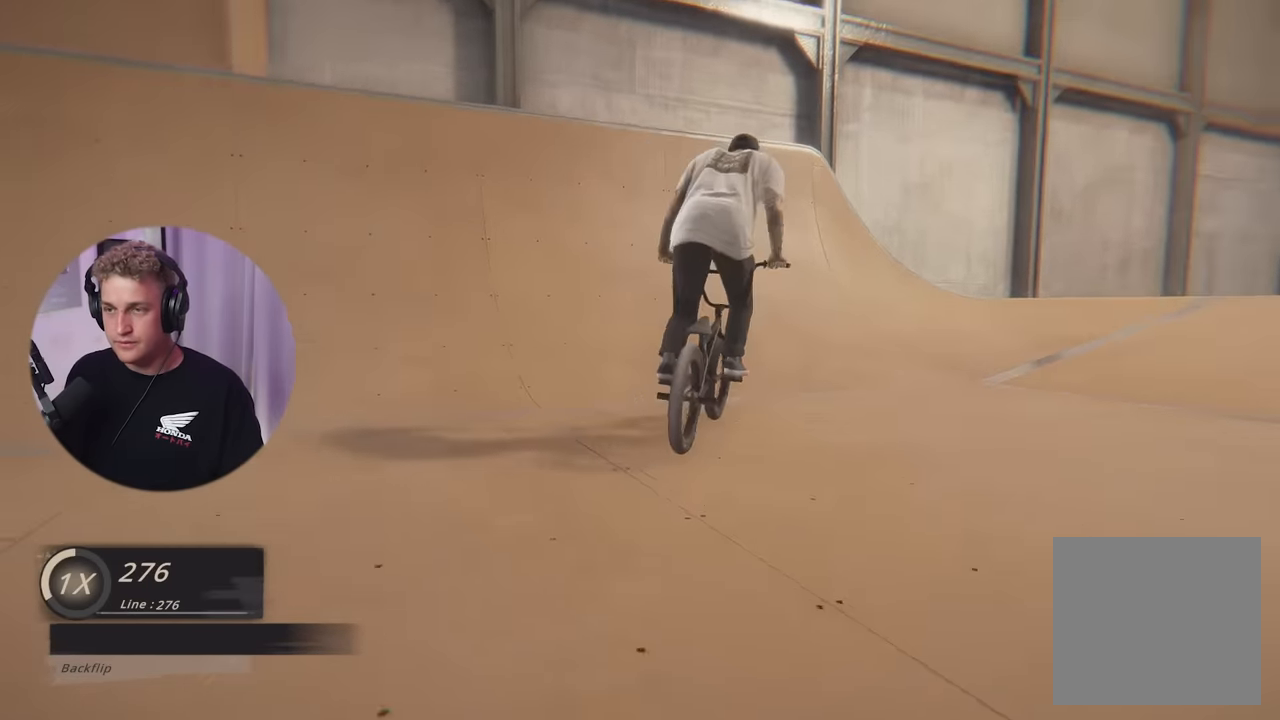
{"buttons": ["L2"], "left_stick": "down", "right_stick": "down", "events": [[50, "left_stick", "center"], [100, "L2", "down"], [134, "left_stick", "down"]]}
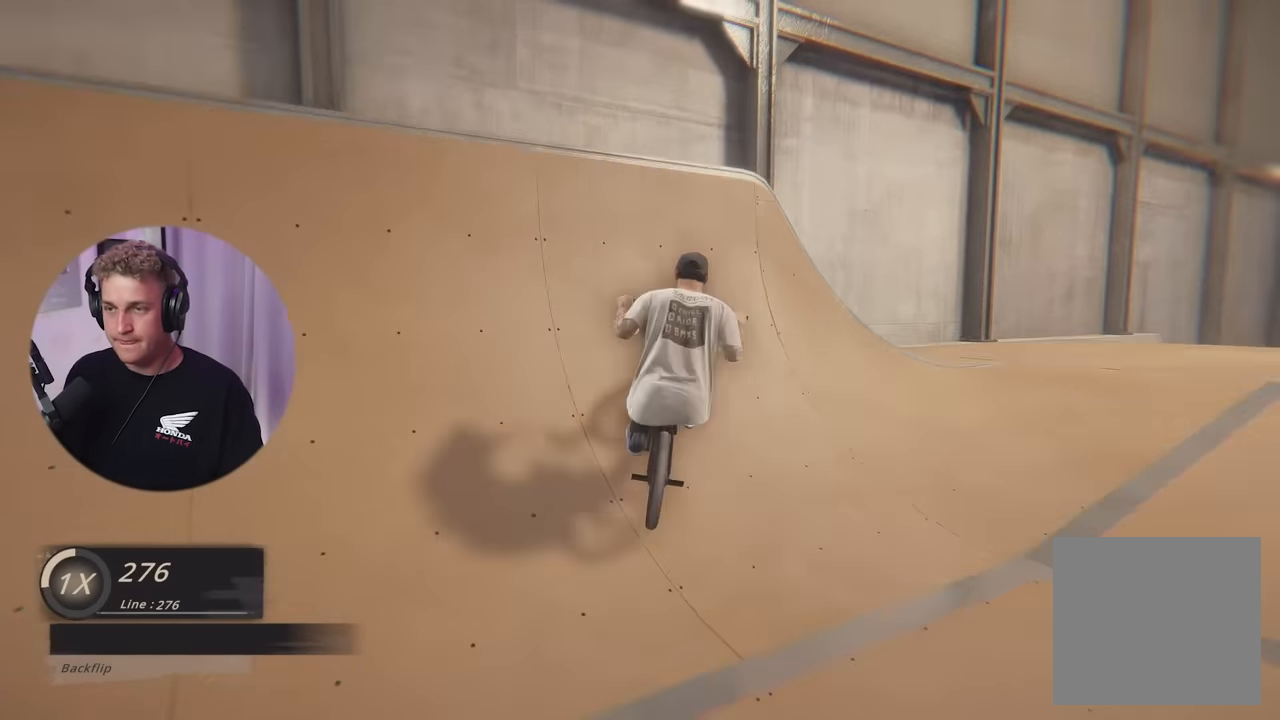
{"buttons": ["L2"], "left_stick": "down-right", "right_stick": "center", "events": [[83, "right_stick", "up-right"], [133, "right_stick", "center"], [233, "left_stick", "down-right"]]}
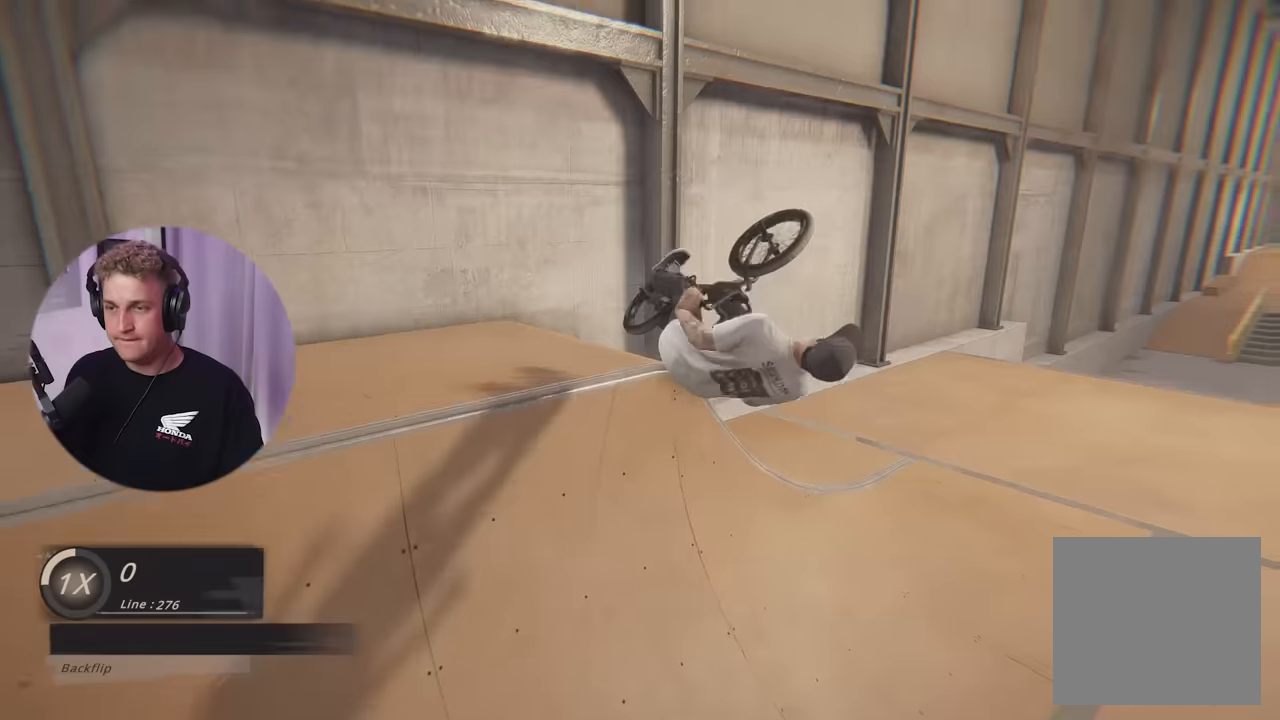
{"buttons": ["L2"], "left_stick": "down-right", "right_stick": "center", "events": []}